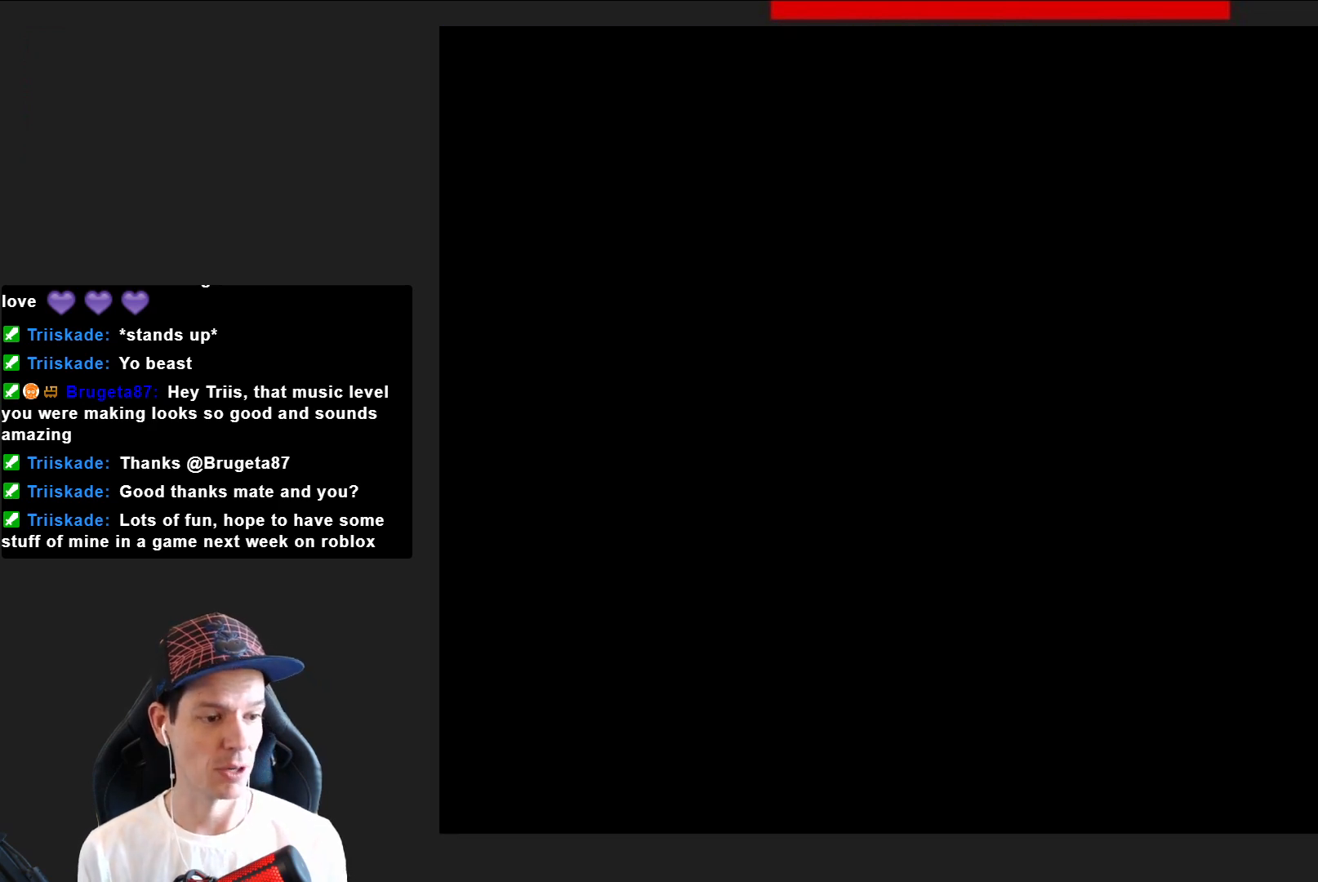
Gameplay with a controller (PlayStation layout); each line is a JSON object with the inputs held at the frame after it. "events" lists button and stick changes between this image and that frame as [ms after this image, input, new state], when the widget could be followed in between. Not read: L3 R3 left_stick.
{"buttons": ["SQUARE", "DPAD_RIGHT"], "right_stick": "center", "events": [[33, "DPAD_RIGHT", "down"]]}
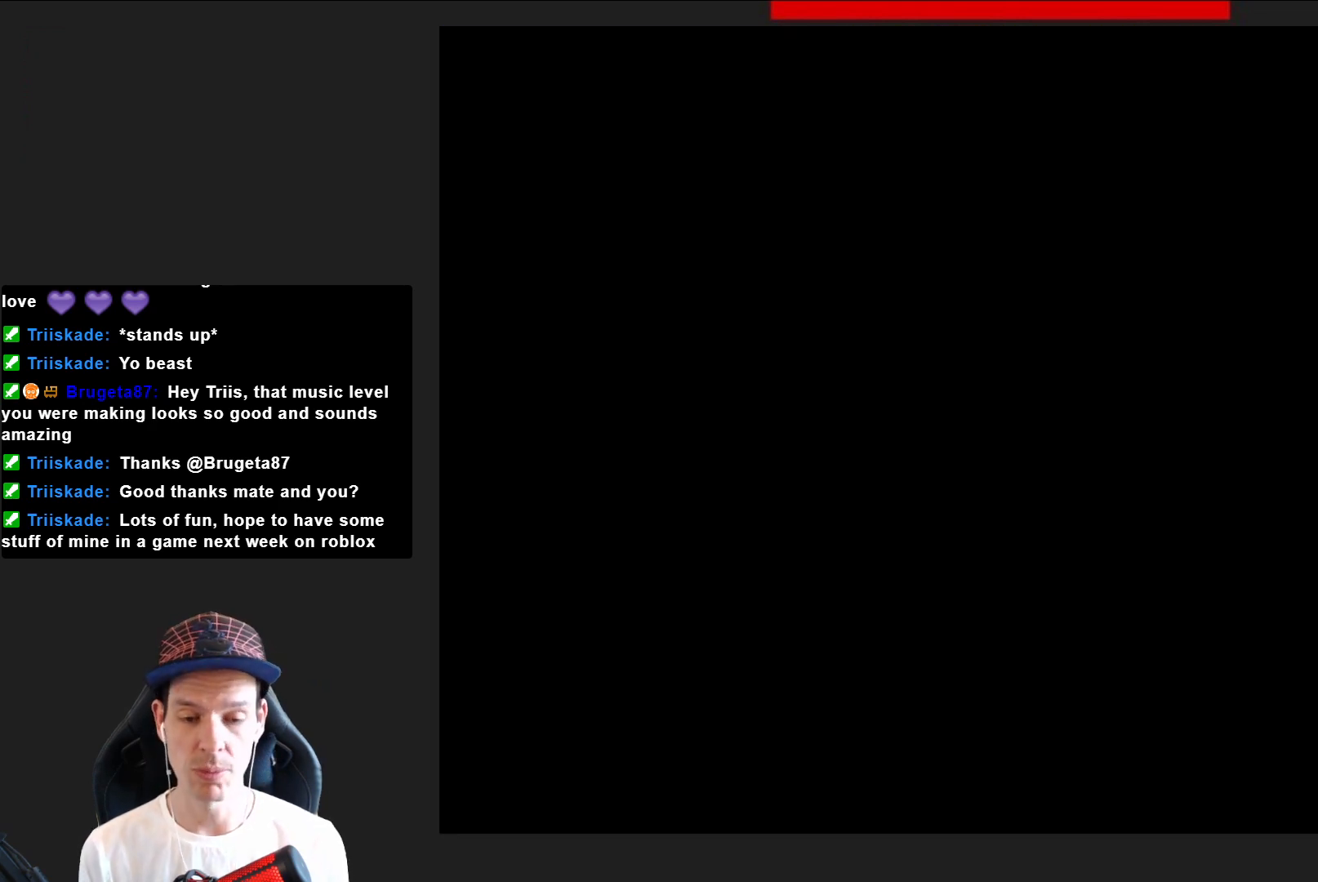
{"buttons": ["SQUARE", "DPAD_RIGHT"], "right_stick": "center", "events": []}
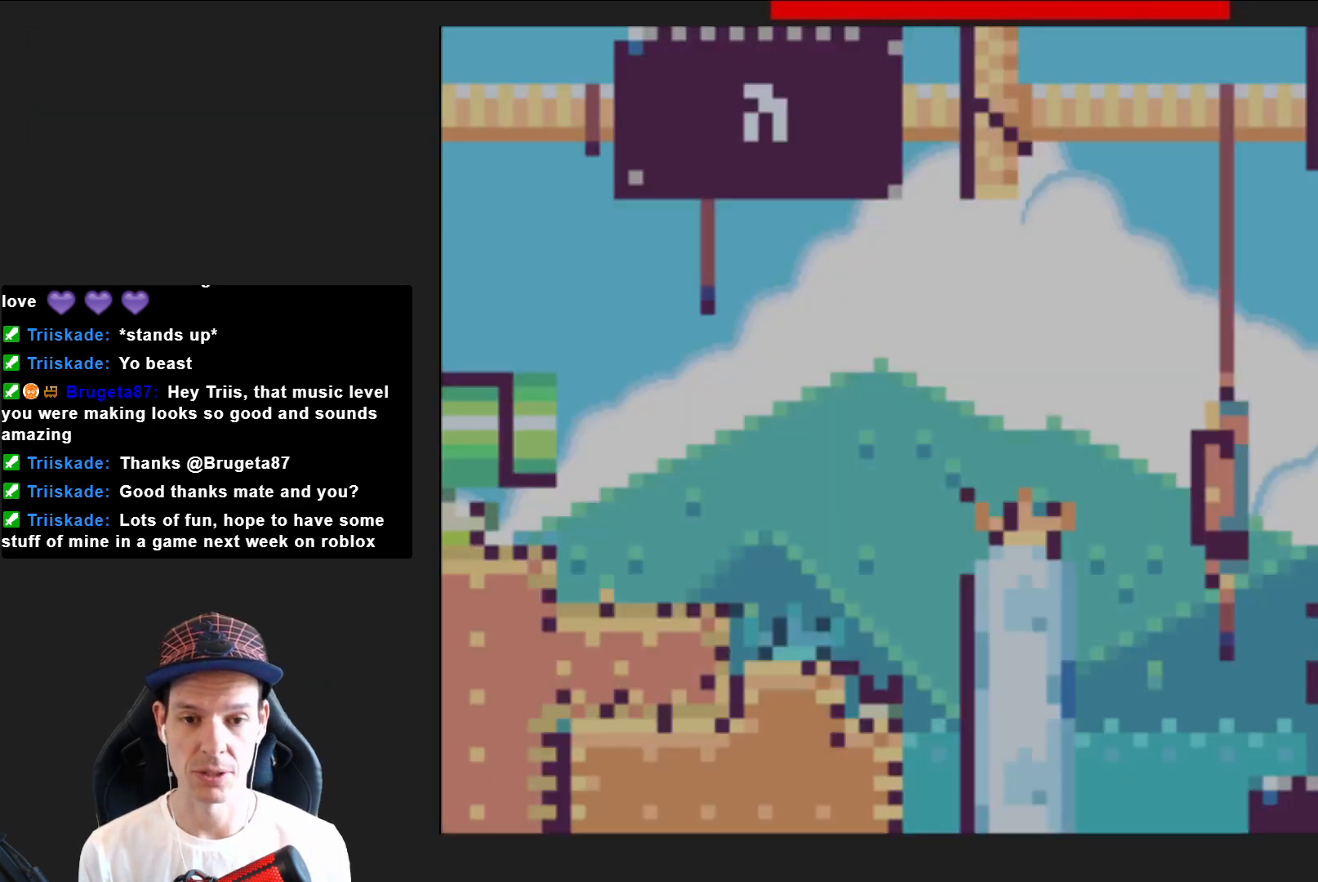
{"buttons": ["CROSS", "SQUARE", "DPAD_RIGHT"], "right_stick": "center", "events": [[300, "CROSS", "down"]]}
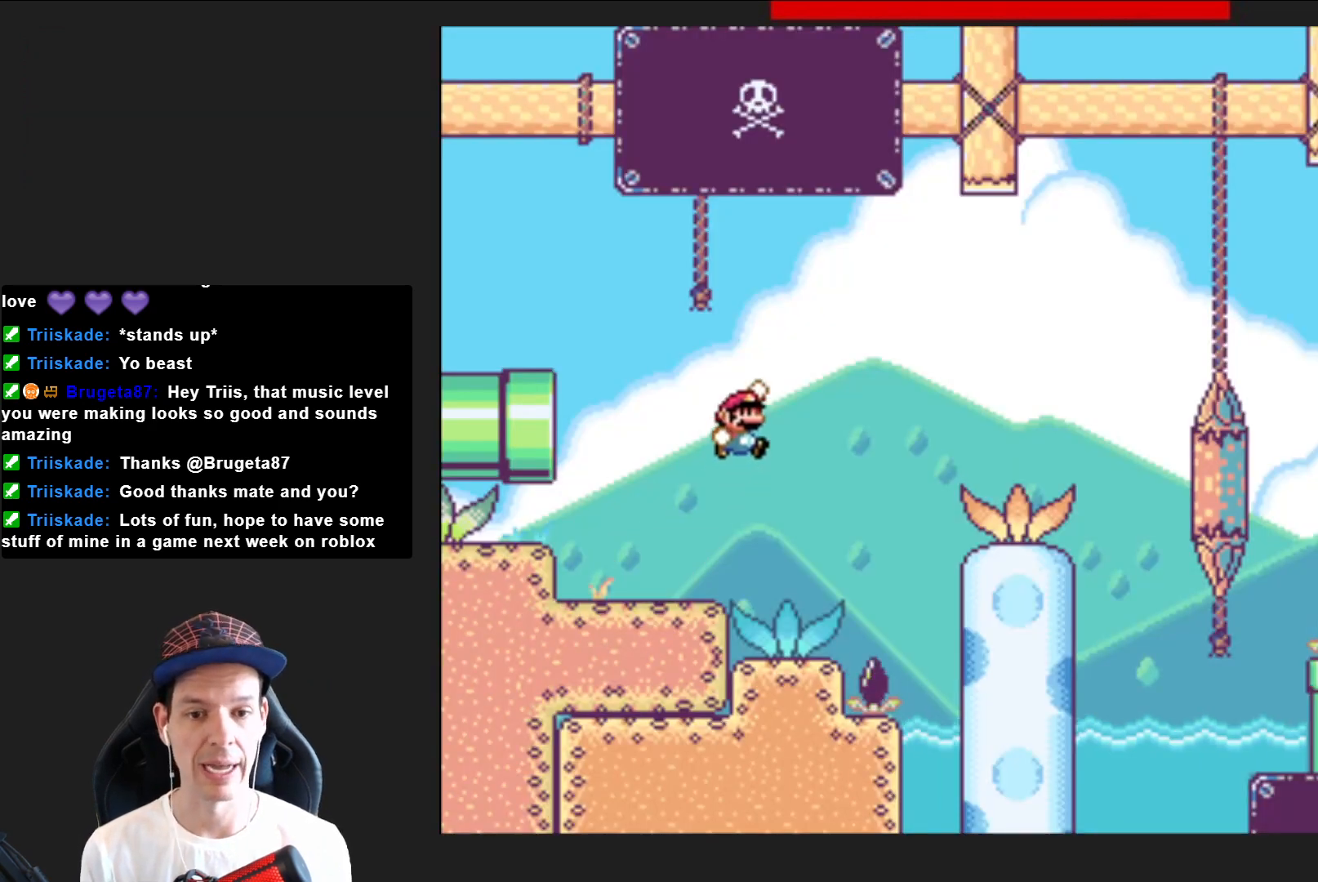
{"buttons": ["SQUARE", "DPAD_RIGHT"], "right_stick": "center", "events": [[100, "CROSS", "up"]]}
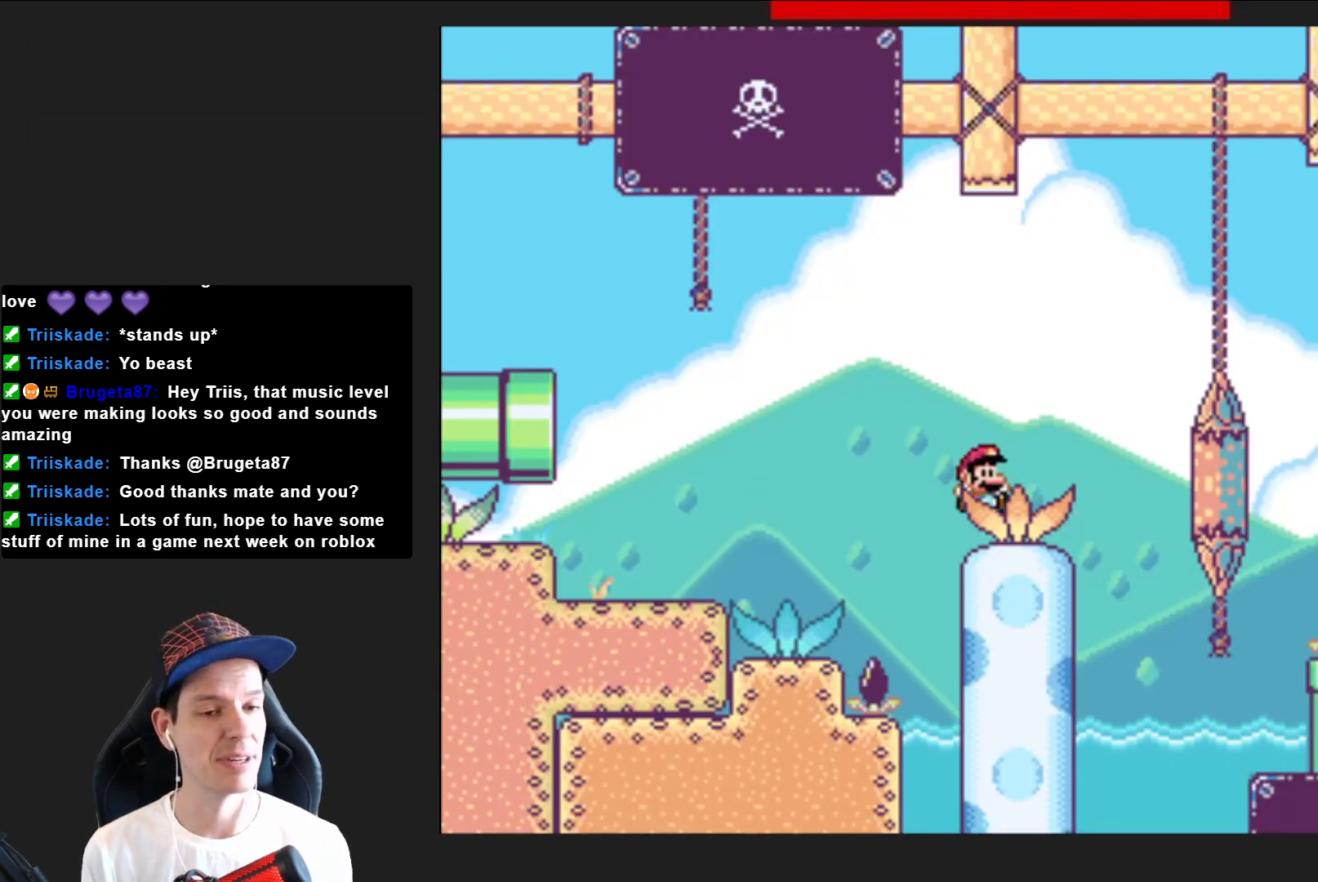
{"buttons": ["CROSS", "SQUARE", "DPAD_RIGHT"], "right_stick": "center", "events": [[67, "CROSS", "down"]]}
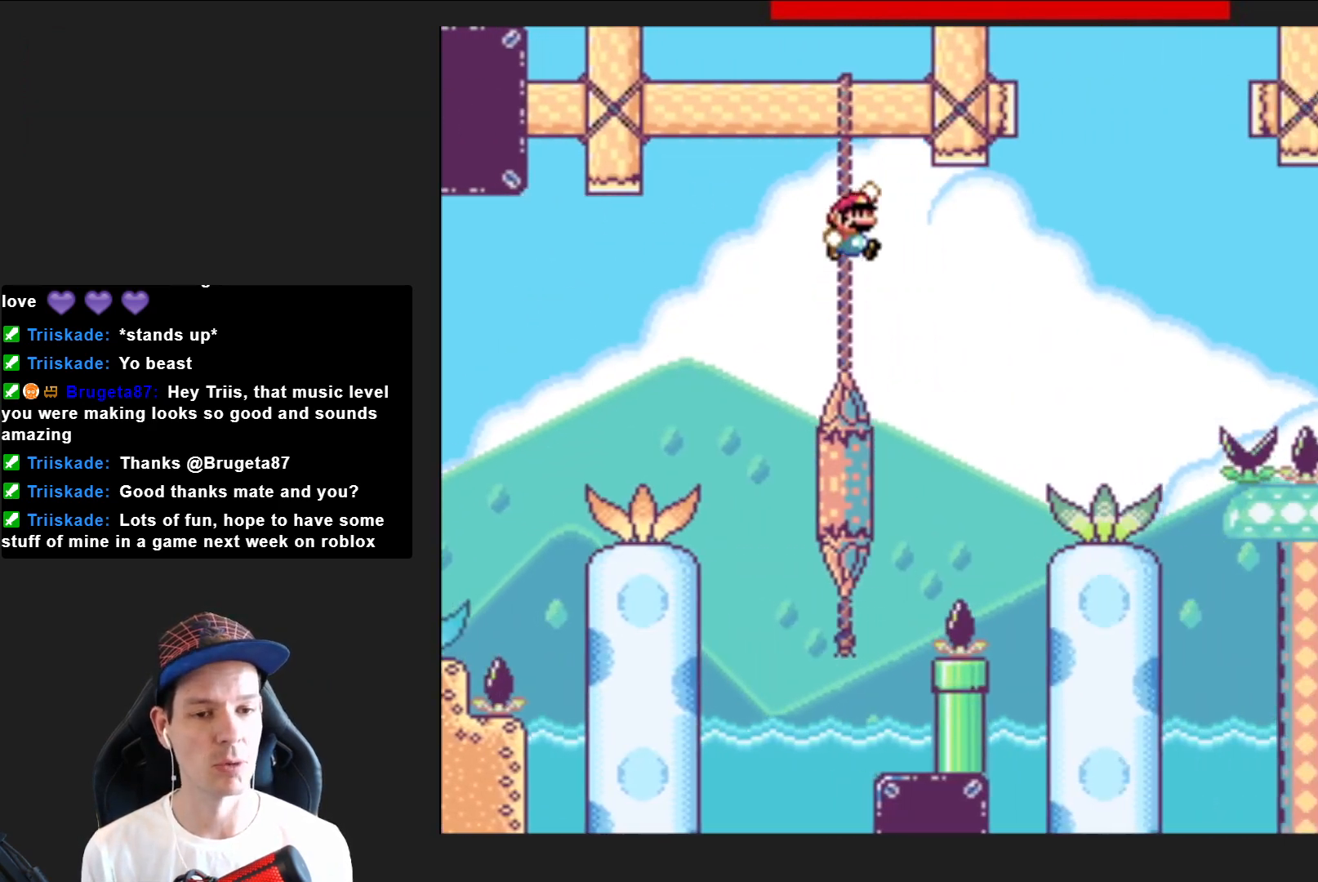
{"buttons": ["SQUARE", "DPAD_RIGHT"], "right_stick": "center", "events": [[33, "CROSS", "up"]]}
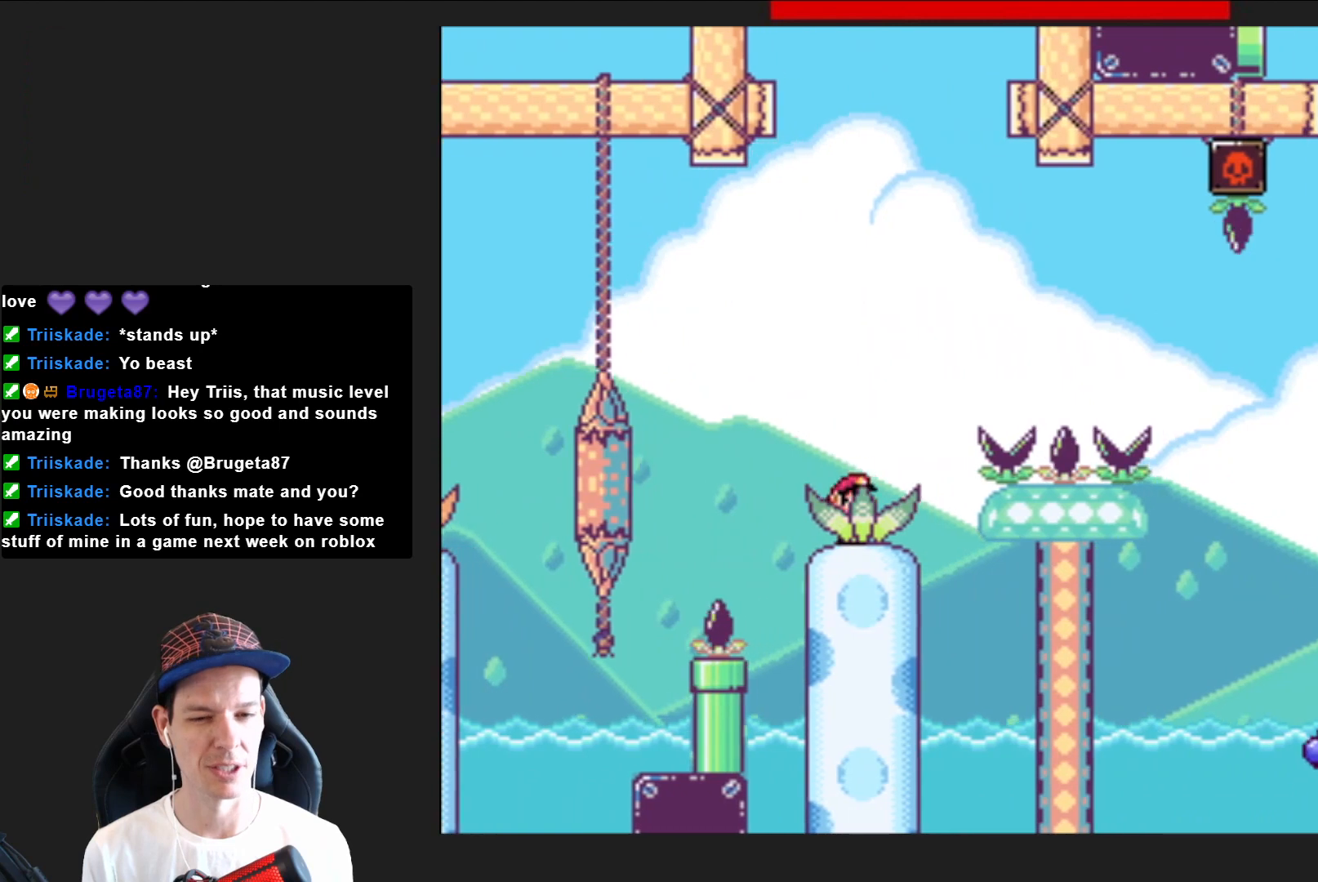
{"buttons": ["CROSS", "SQUARE", "DPAD_RIGHT"], "right_stick": "center", "events": [[34, "CROSS", "down"], [334, "CROSS", "up"], [501, "CROSS", "down"]]}
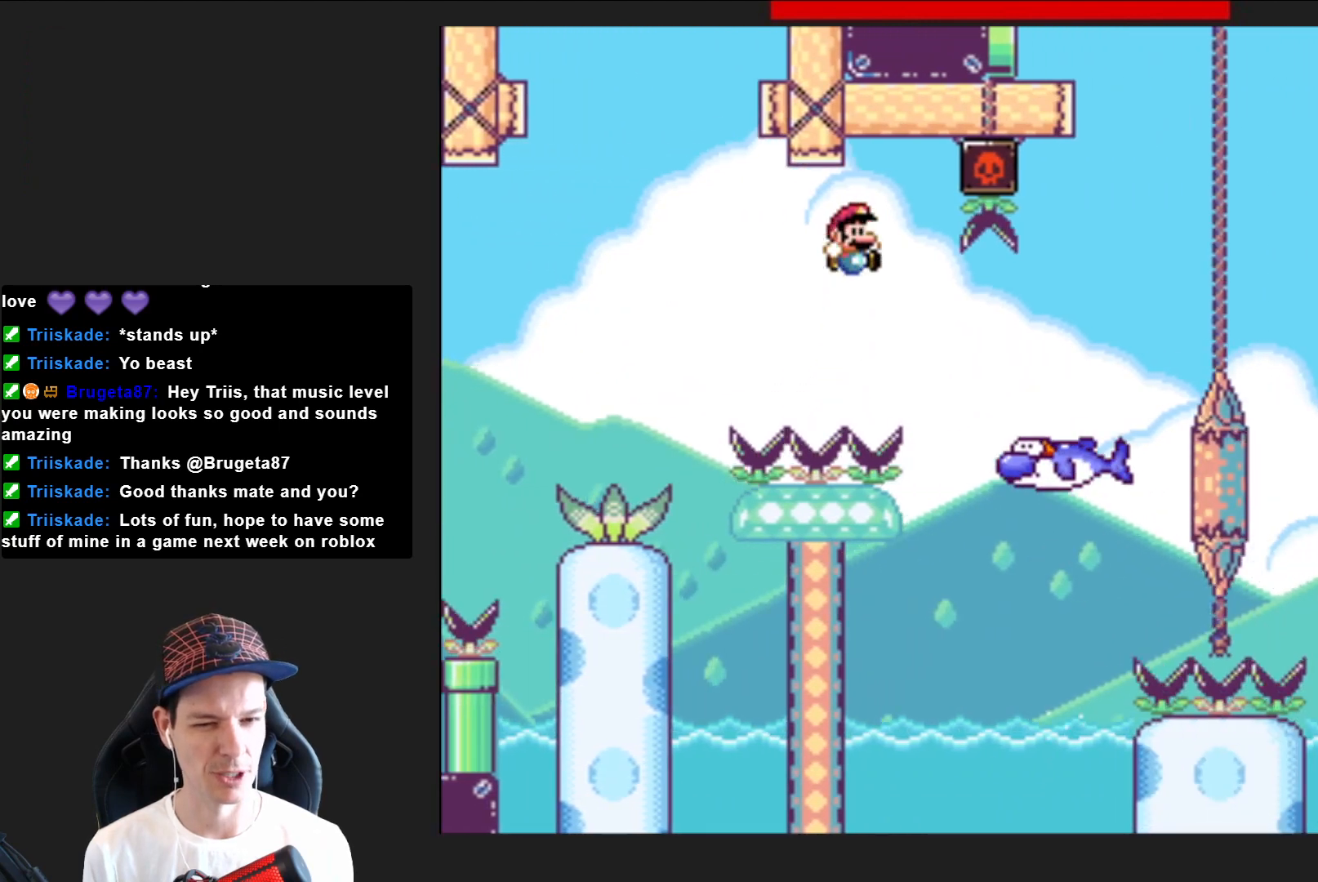
{"buttons": ["SQUARE", "DPAD_RIGHT"], "right_stick": "center", "events": [[200, "CROSS", "up"], [400, "CROSS", "down"], [500, "CROSS", "up"]]}
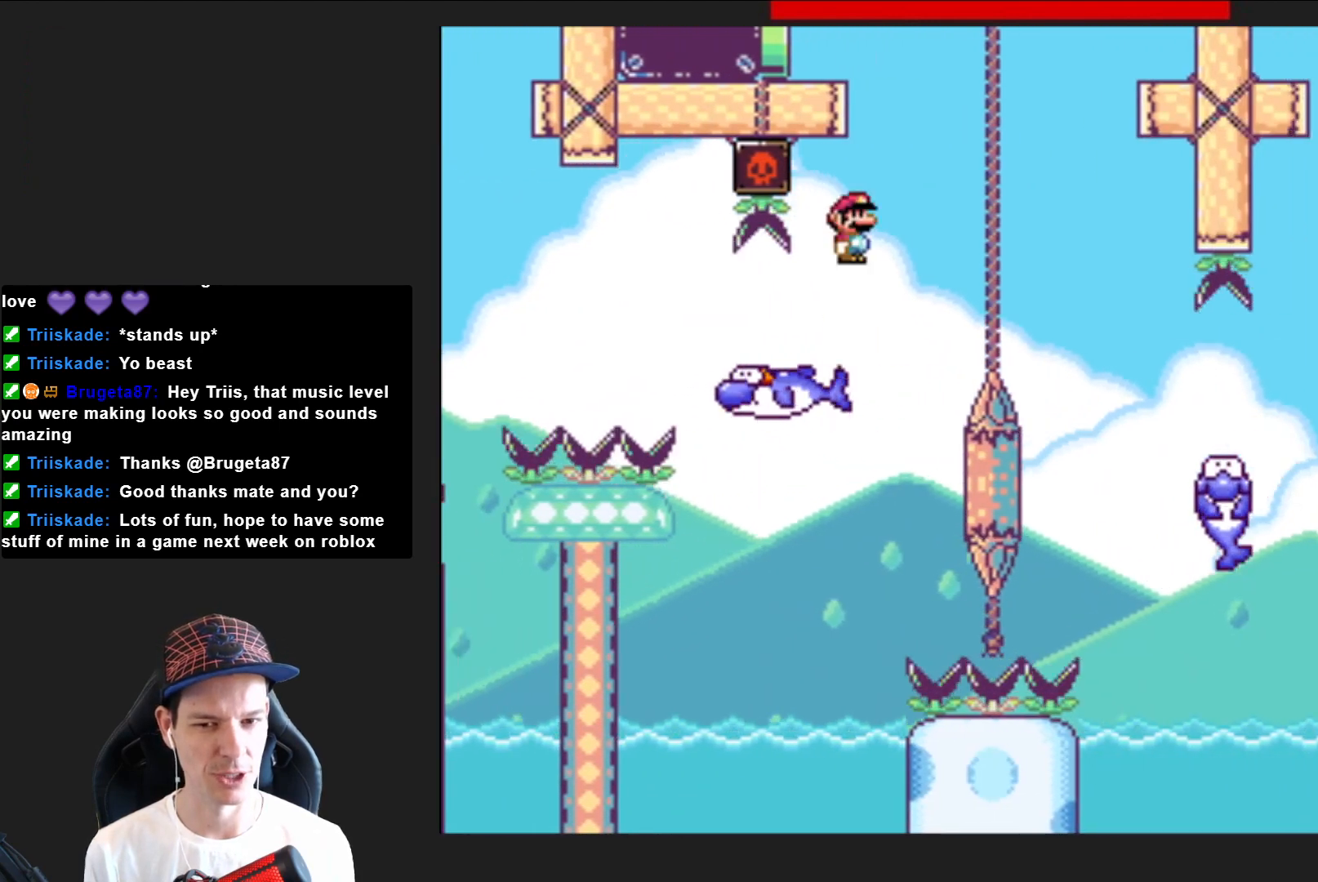
{"buttons": ["SQUARE", "DPAD_RIGHT"], "right_stick": "center", "events": []}
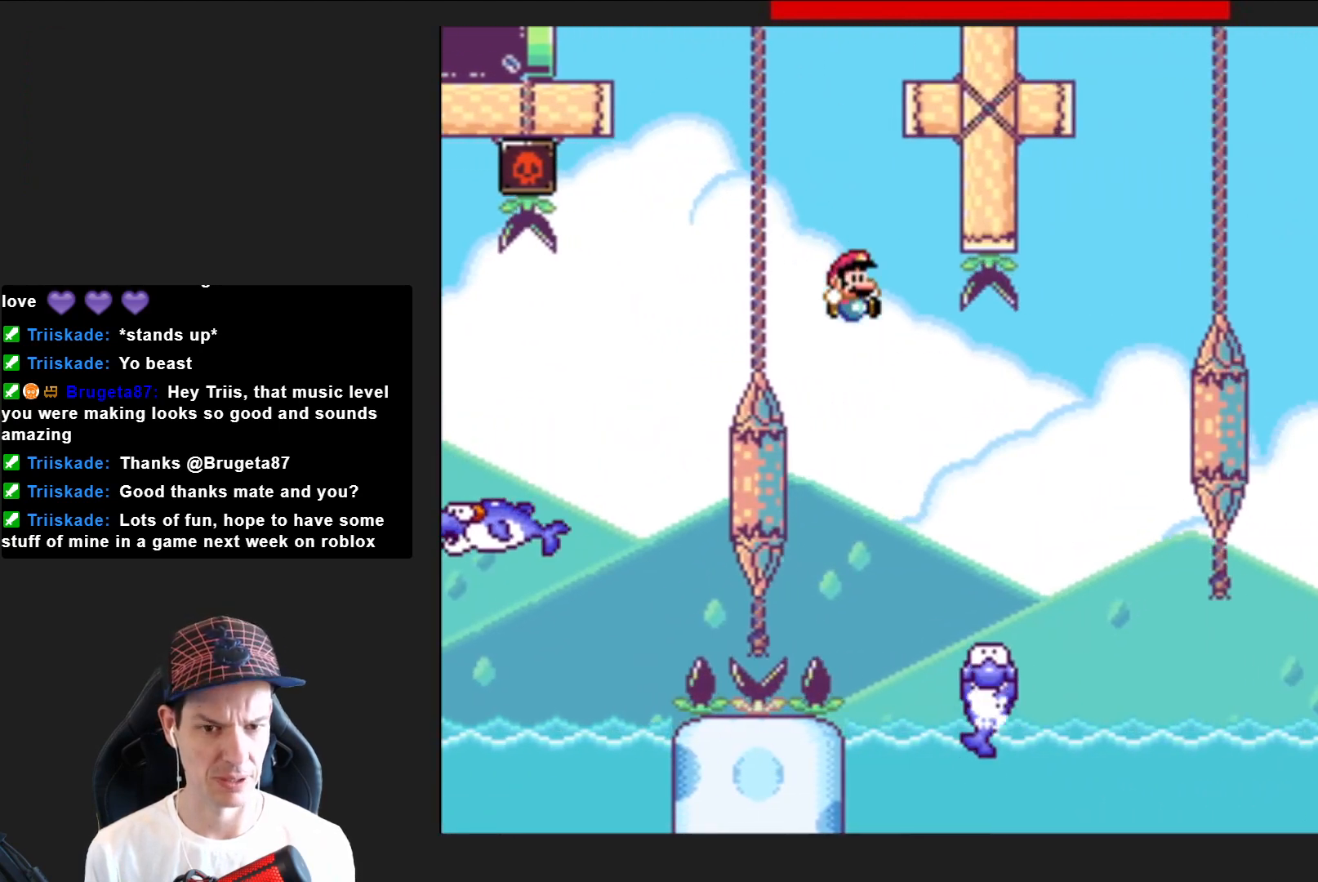
{"buttons": ["CROSS", "SQUARE", "DPAD_RIGHT"], "right_stick": "center", "events": [[300, "CROSS", "down"]]}
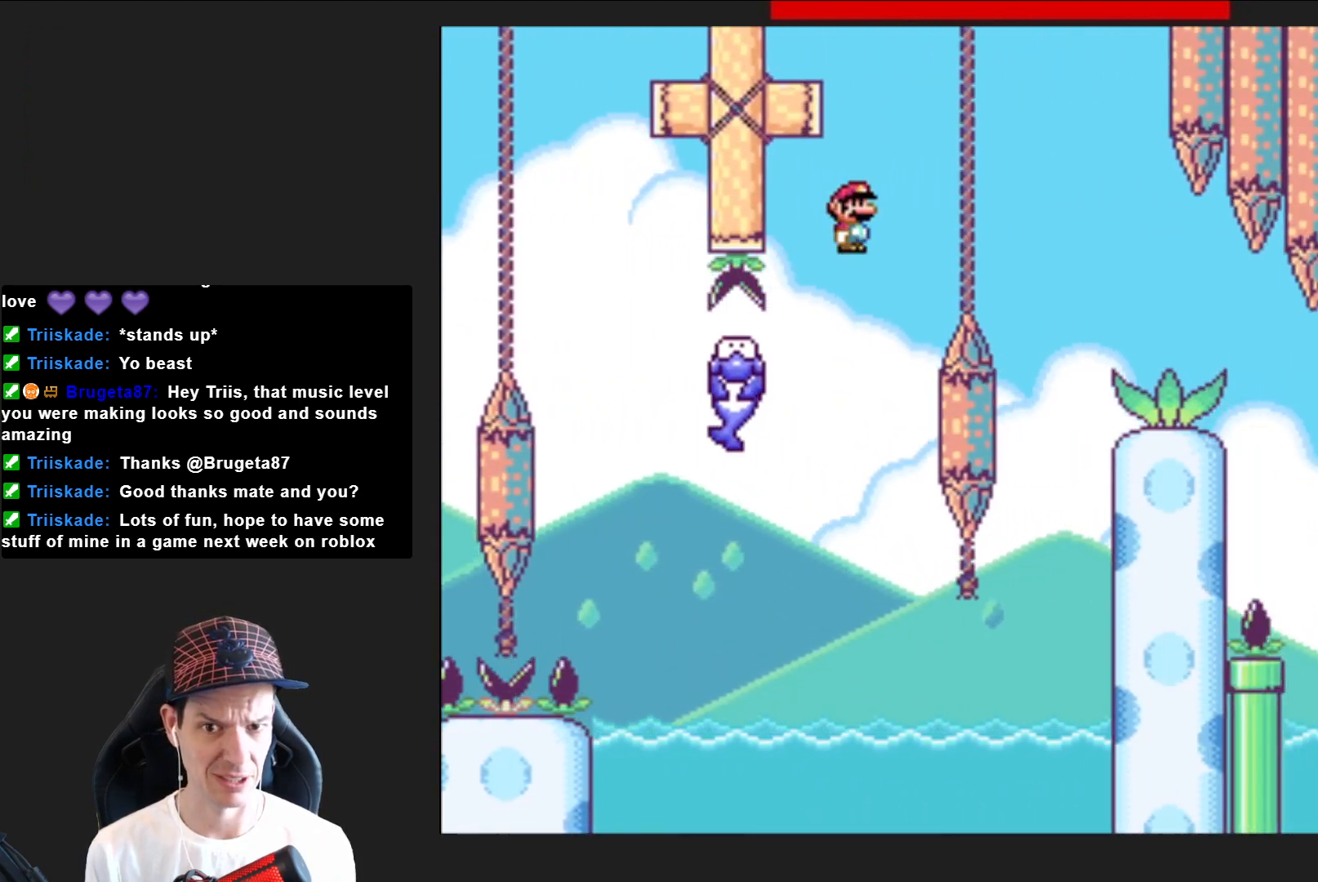
{"buttons": ["SQUARE", "DPAD_RIGHT"], "right_stick": "center", "events": [[200, "CROSS", "up"]]}
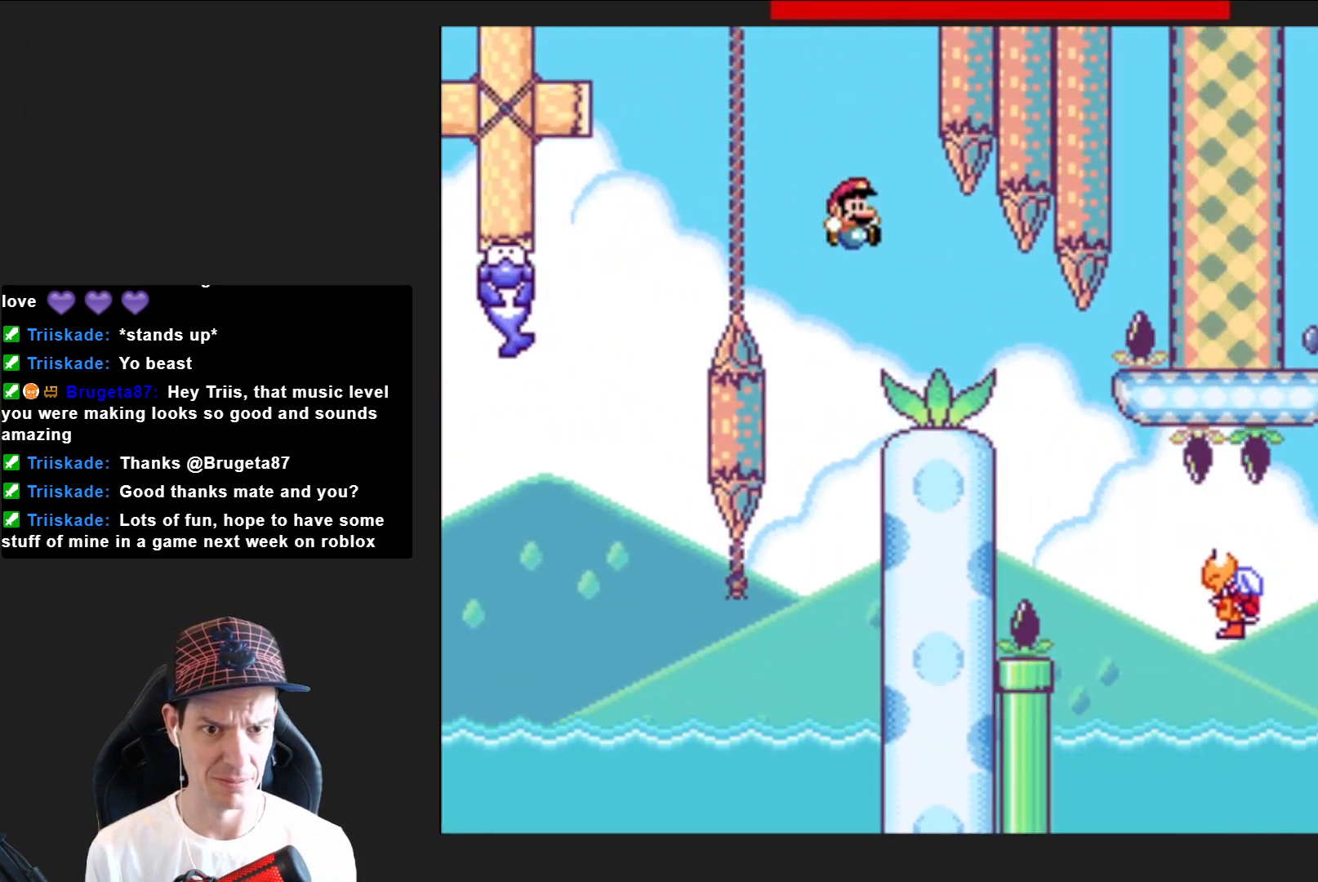
{"buttons": ["SQUARE", "DPAD_RIGHT"], "right_stick": "center", "events": []}
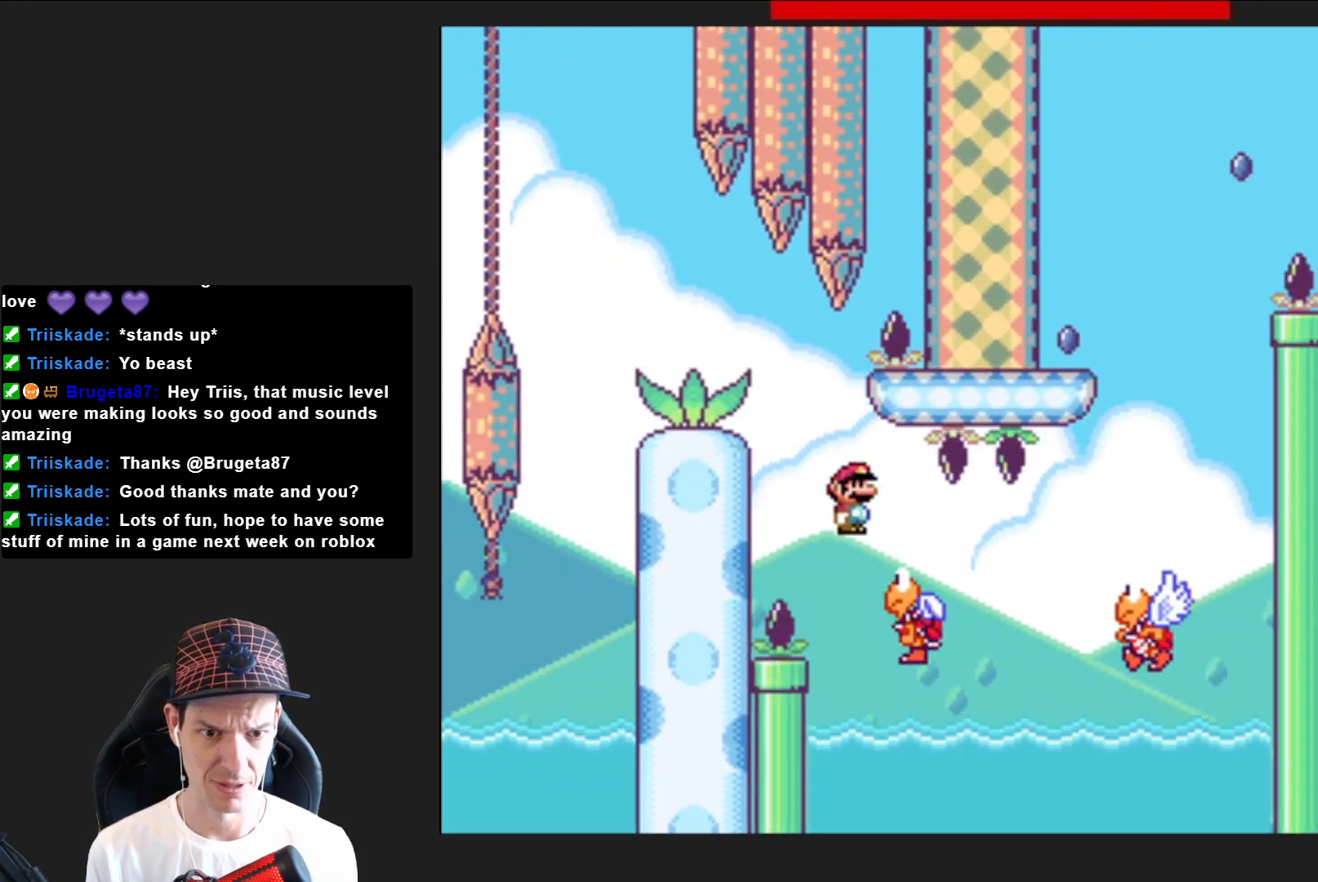
{"buttons": ["CROSS", "SQUARE", "DPAD_LEFT"], "right_stick": "center", "events": [[334, "CROSS", "down"], [467, "DPAD_RIGHT", "up"], [501, "DPAD_LEFT", "down"]]}
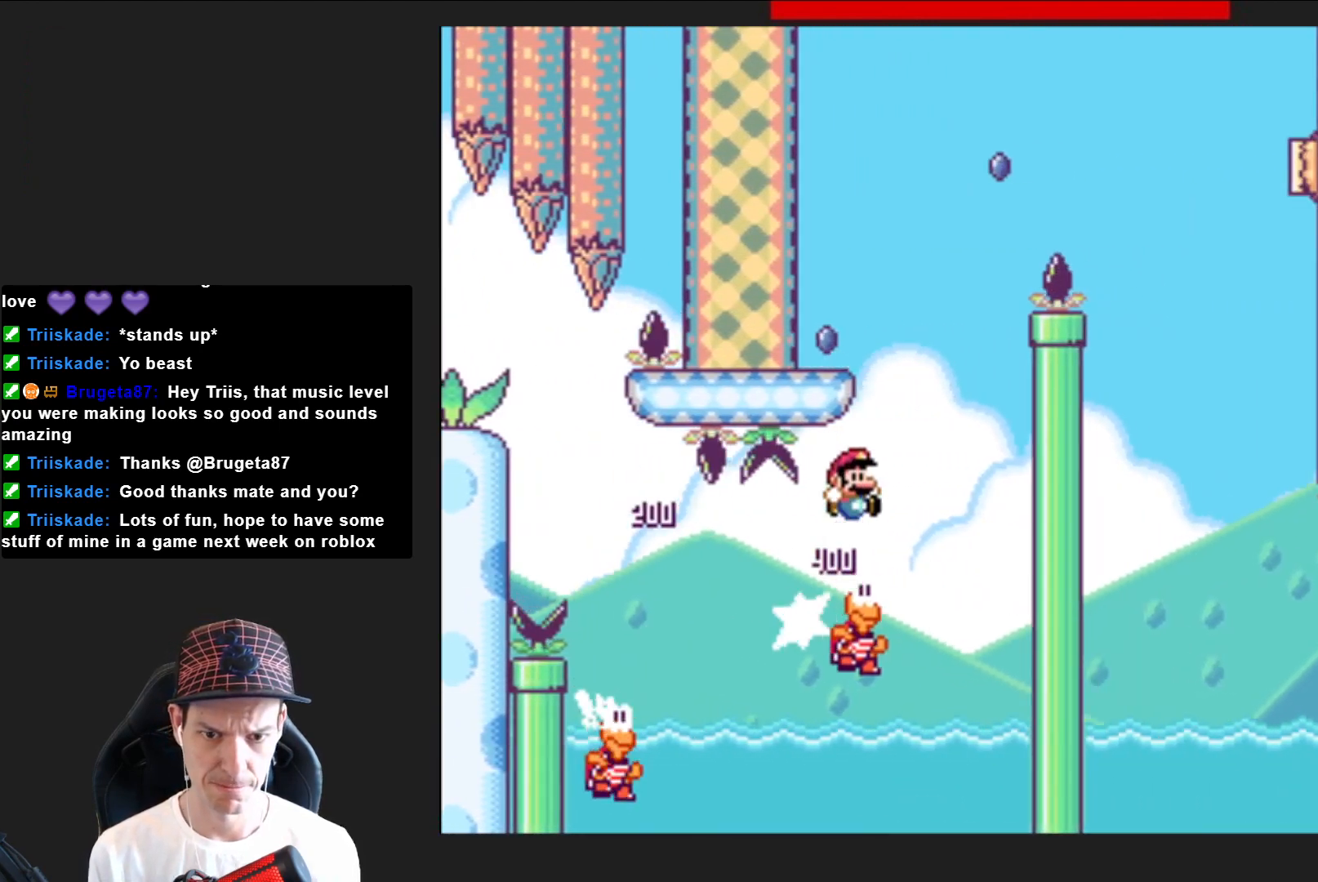
{"buttons": ["SQUARE", "DPAD_RIGHT"], "right_stick": "center", "events": [[400, "CROSS", "up"], [400, "DPAD_LEFT", "up"], [400, "DPAD_UP", "down"], [467, "DPAD_UP", "up"], [500, "DPAD_RIGHT", "down"]]}
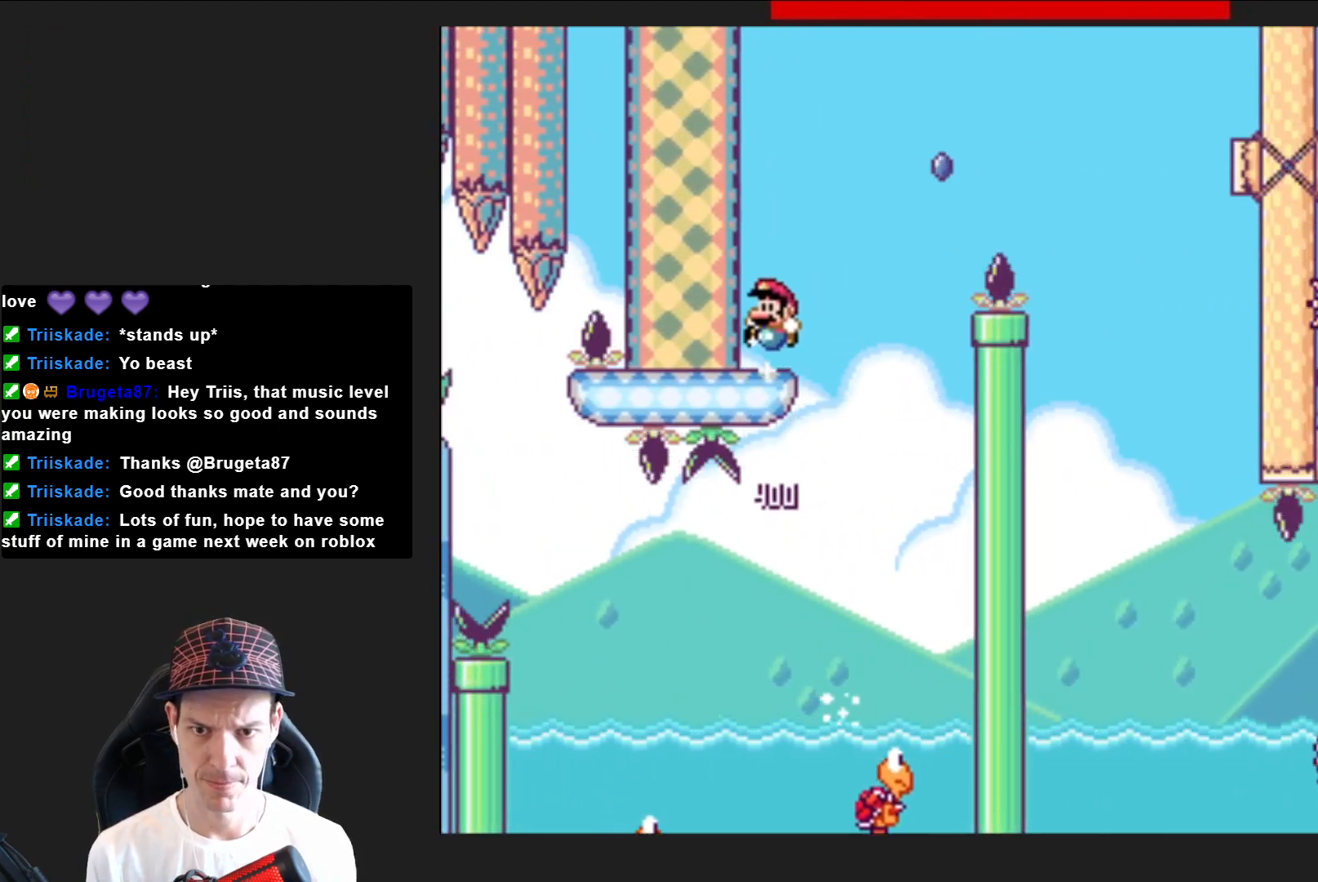
{"buttons": ["SQUARE", "R2", "DPAD_RIGHT"], "right_stick": "center", "events": [[200, "R2", "down"]]}
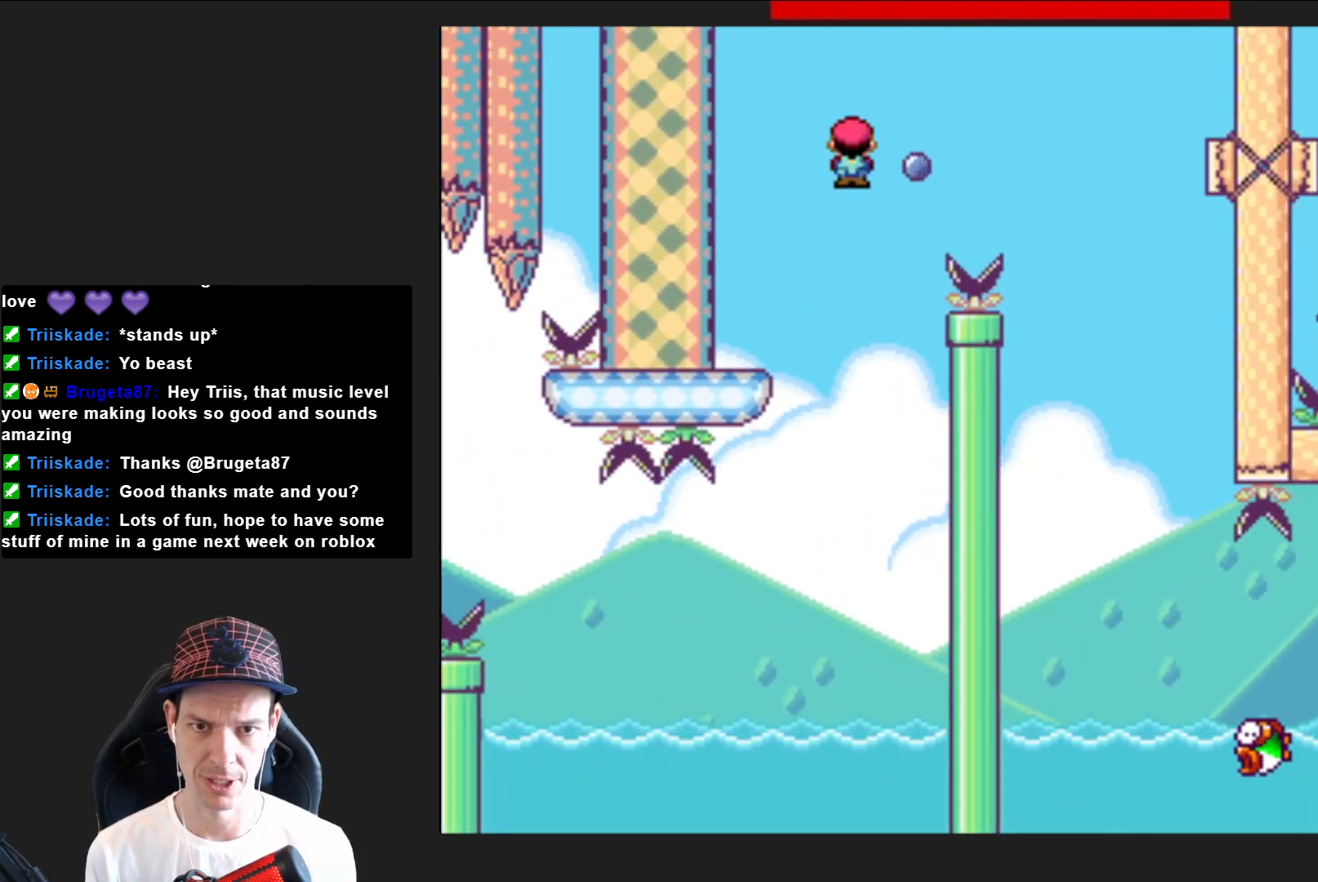
{"buttons": ["SQUARE", "DPAD_LEFT"], "right_stick": "center", "events": [[333, "R2", "up"], [367, "DPAD_RIGHT", "up"], [433, "DPAD_LEFT", "down"]]}
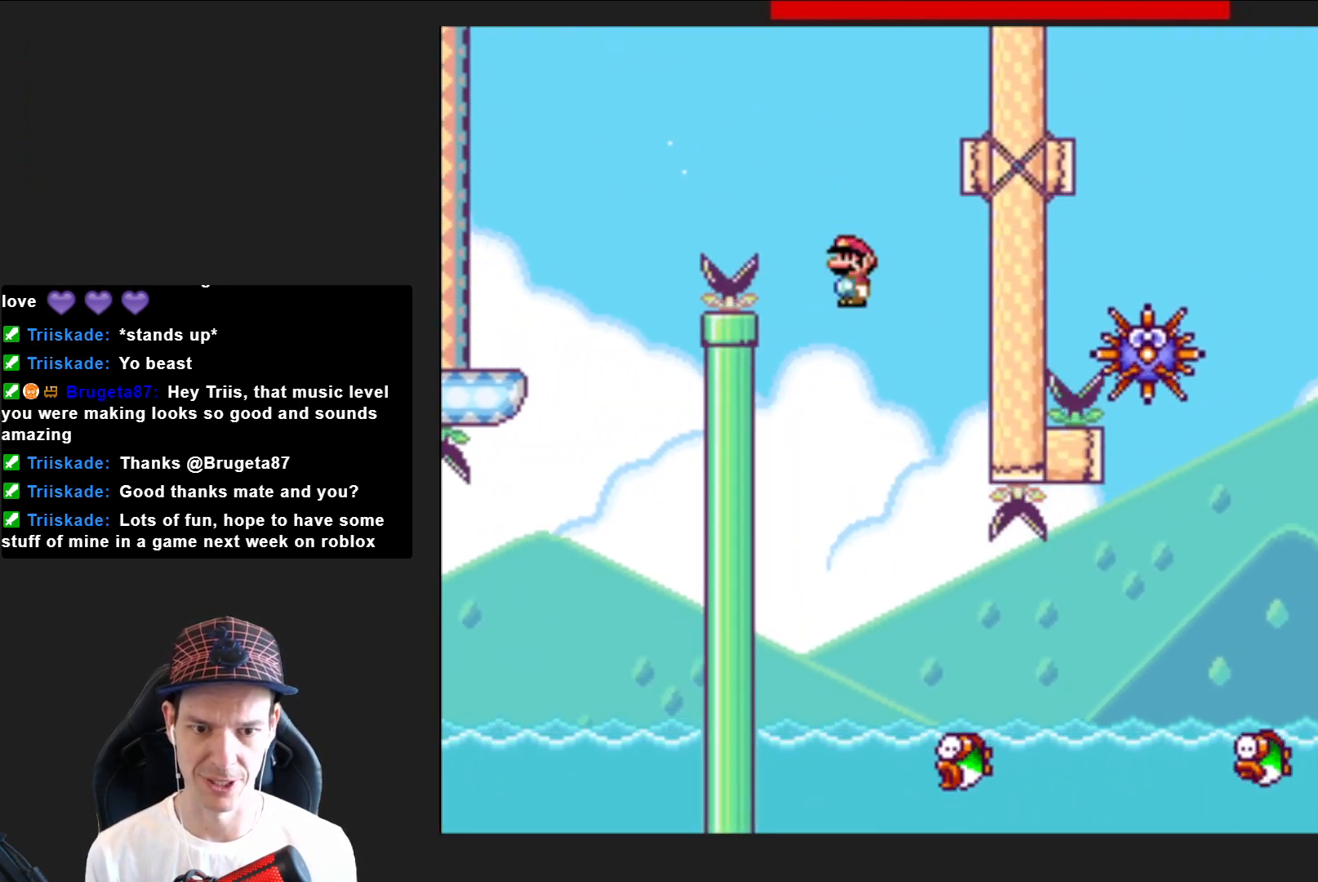
{"buttons": ["SQUARE", "R2", "DPAD_RIGHT"], "right_stick": "center", "events": [[34, "DPAD_LEFT", "up"], [134, "DPAD_RIGHT", "down"], [501, "R2", "down"]]}
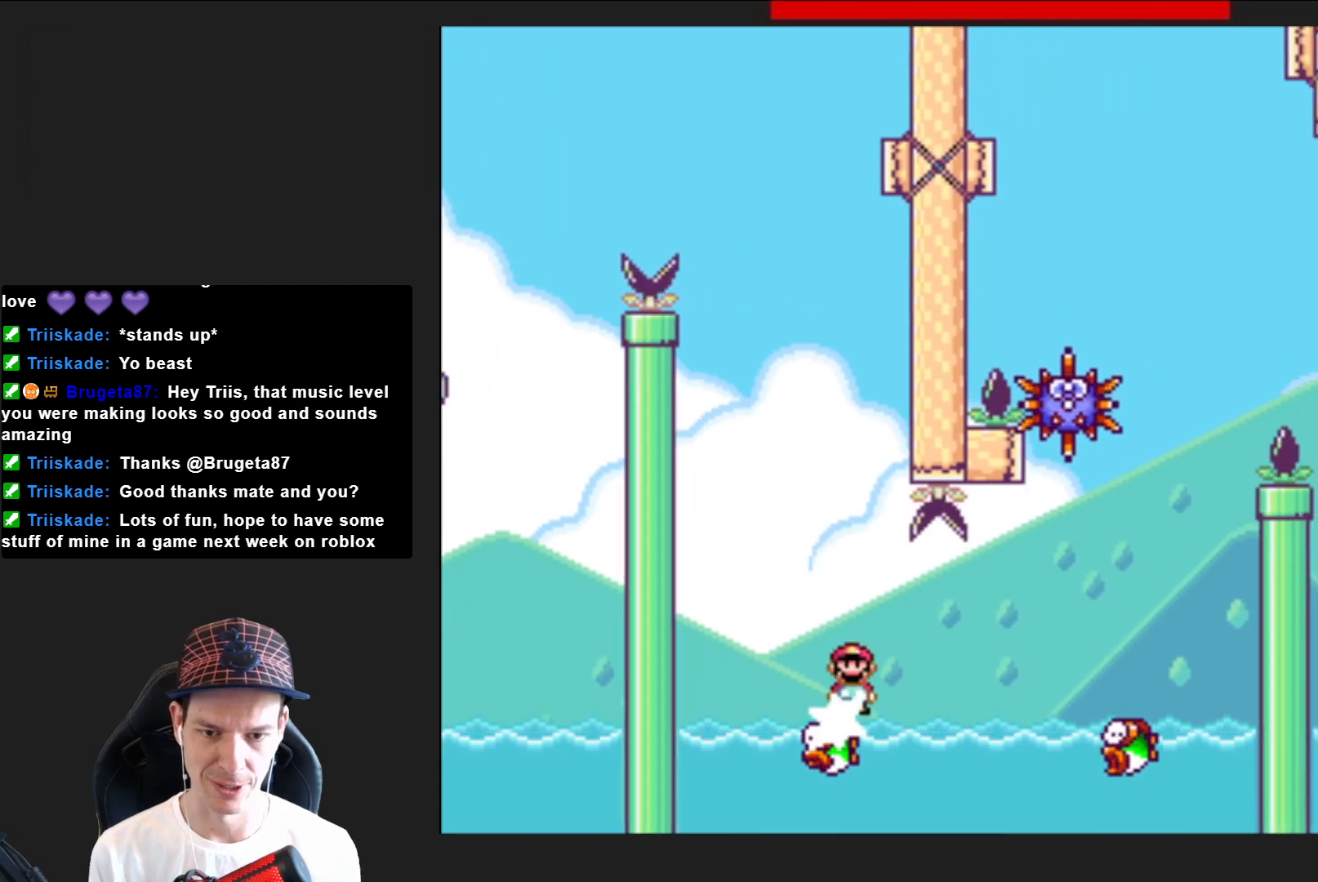
{"buttons": ["SQUARE", "R2", "DPAD_RIGHT"], "right_stick": "center", "events": []}
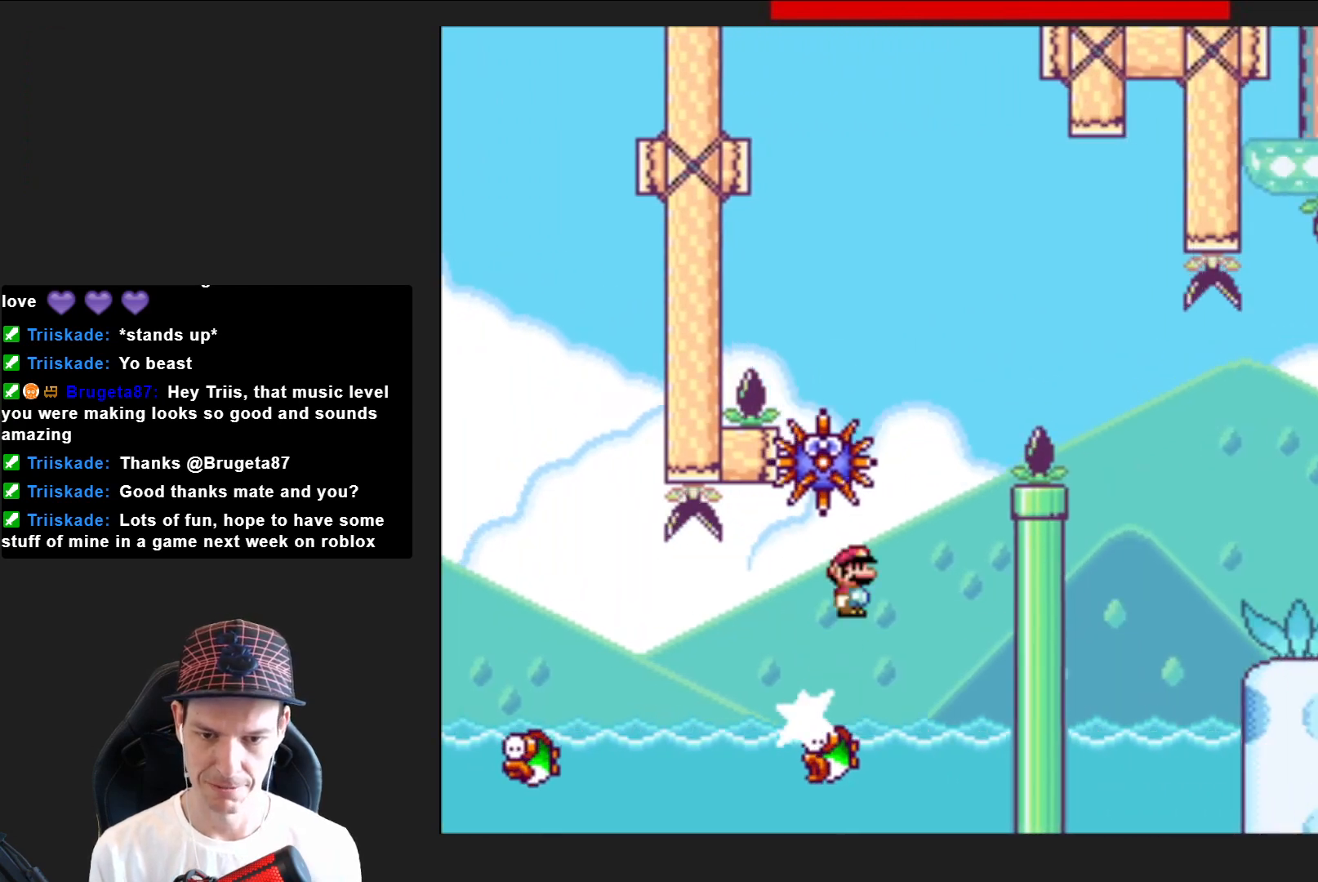
{"buttons": ["SQUARE", "R2"], "right_stick": "center", "events": [[34, "DPAD_RIGHT", "up"], [67, "DPAD_LEFT", "down"], [467, "DPAD_LEFT", "up"], [467, "DPAD_UP", "down"], [501, "DPAD_UP", "up"]]}
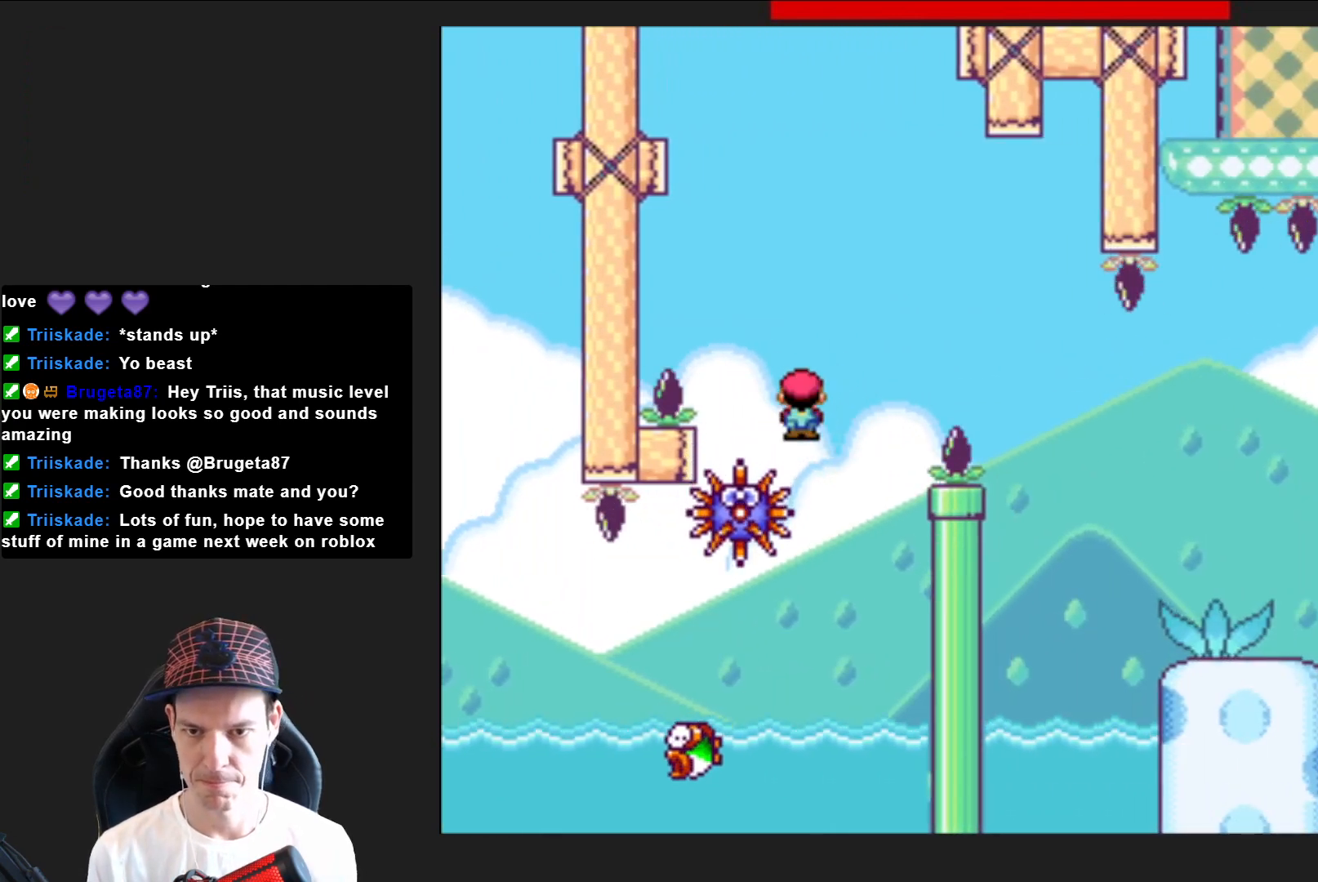
{"buttons": ["SQUARE", "R2", "DPAD_RIGHT"], "right_stick": "center", "events": [[66, "DPAD_RIGHT", "down"]]}
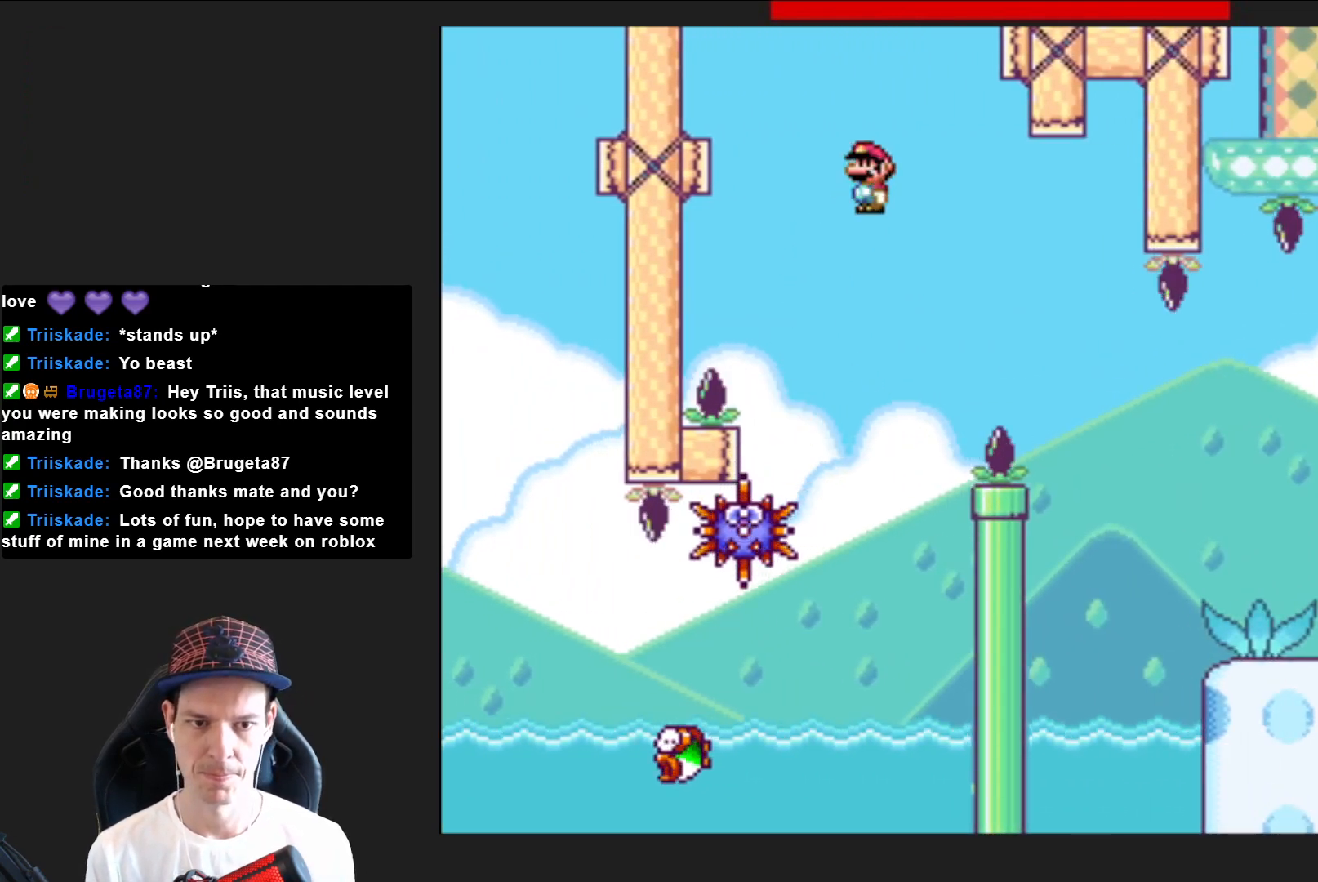
{"buttons": ["SQUARE", "DPAD_RIGHT"], "right_stick": "center", "events": [[401, "R2", "up"]]}
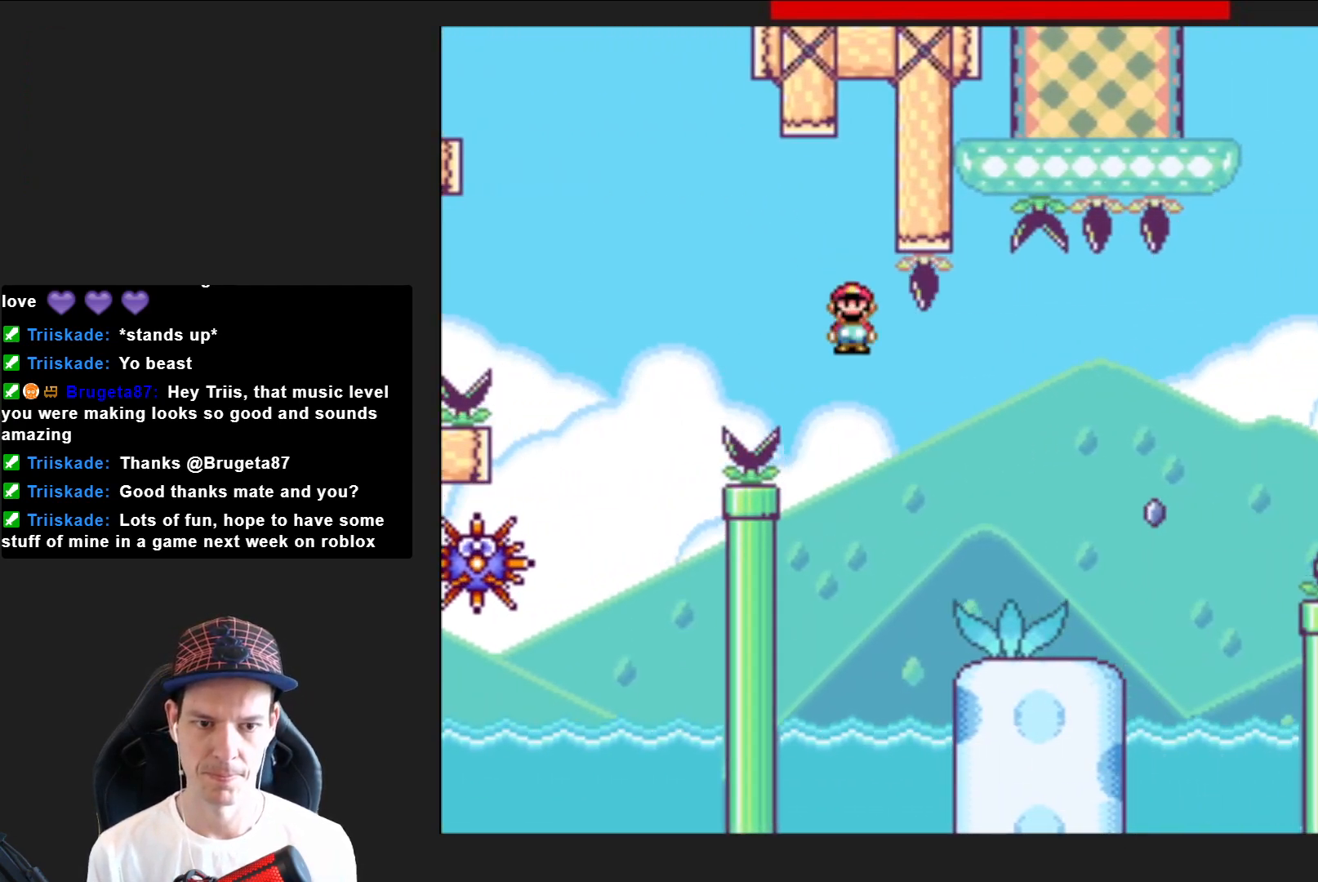
{"buttons": ["SQUARE", "R2", "DPAD_RIGHT"], "right_stick": "center", "events": [[433, "R2", "down"]]}
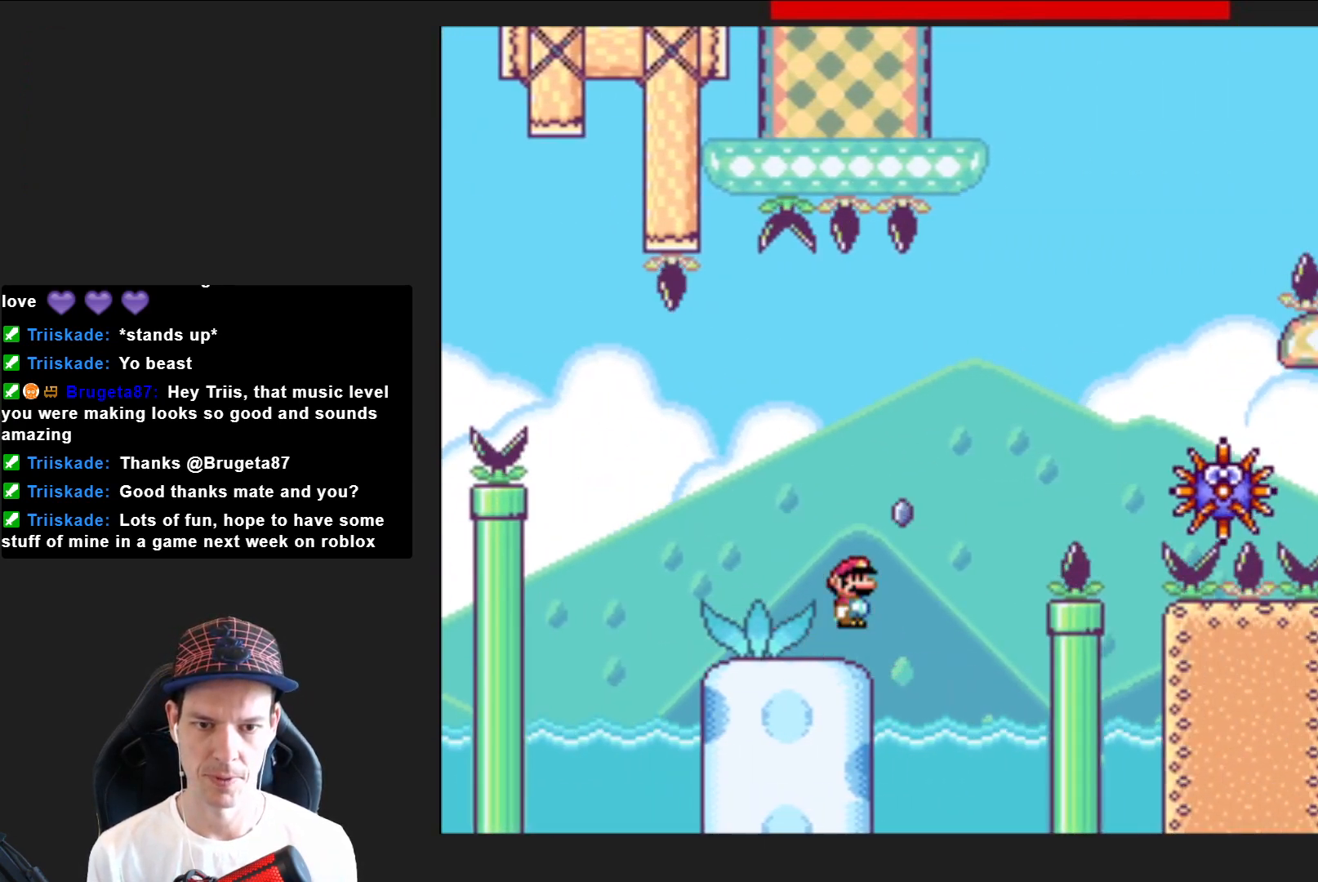
{"buttons": ["SQUARE", "R2", "DPAD_RIGHT"], "right_stick": "center", "events": []}
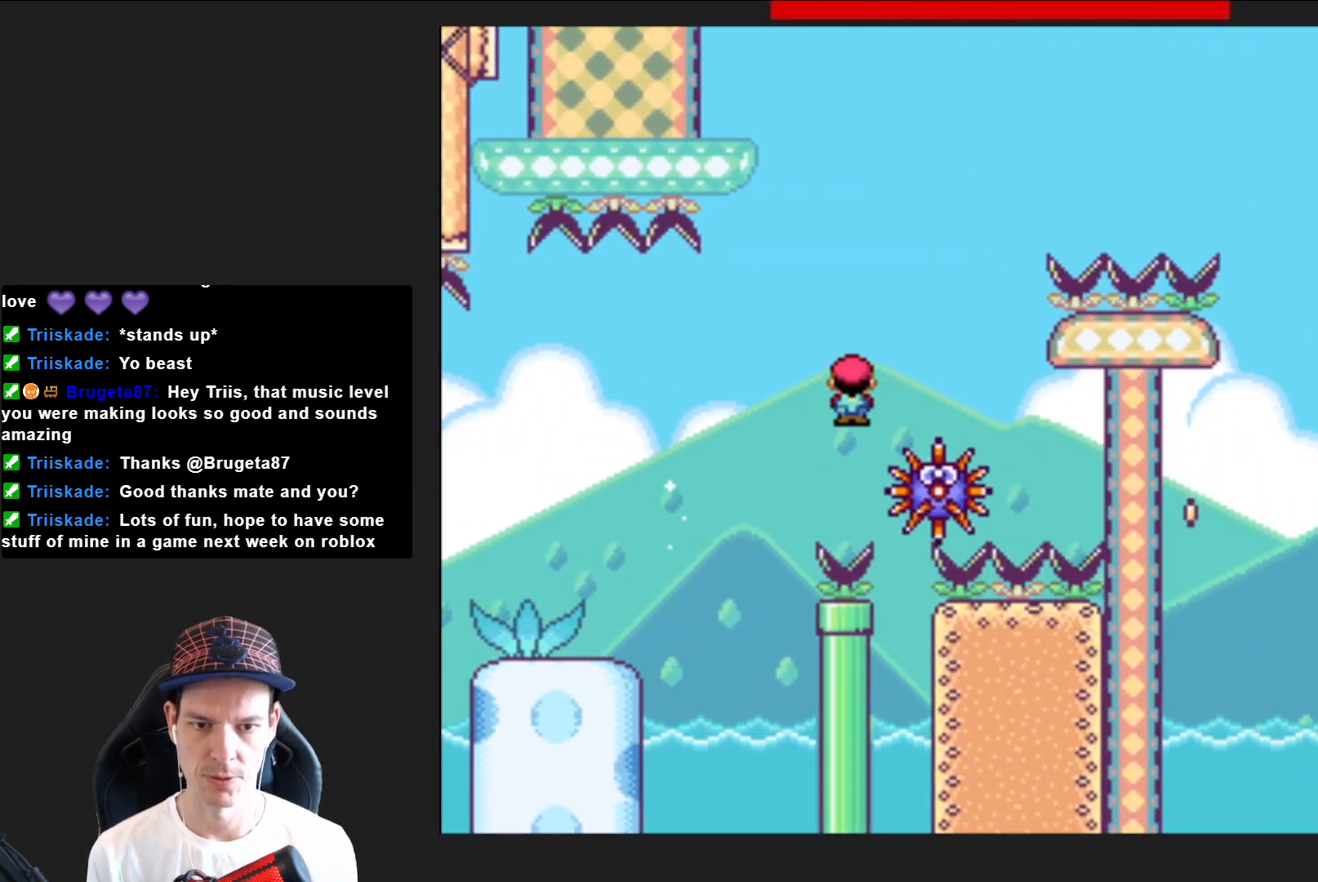
{"buttons": ["SQUARE", "R2", "DPAD_RIGHT"], "right_stick": "center", "events": []}
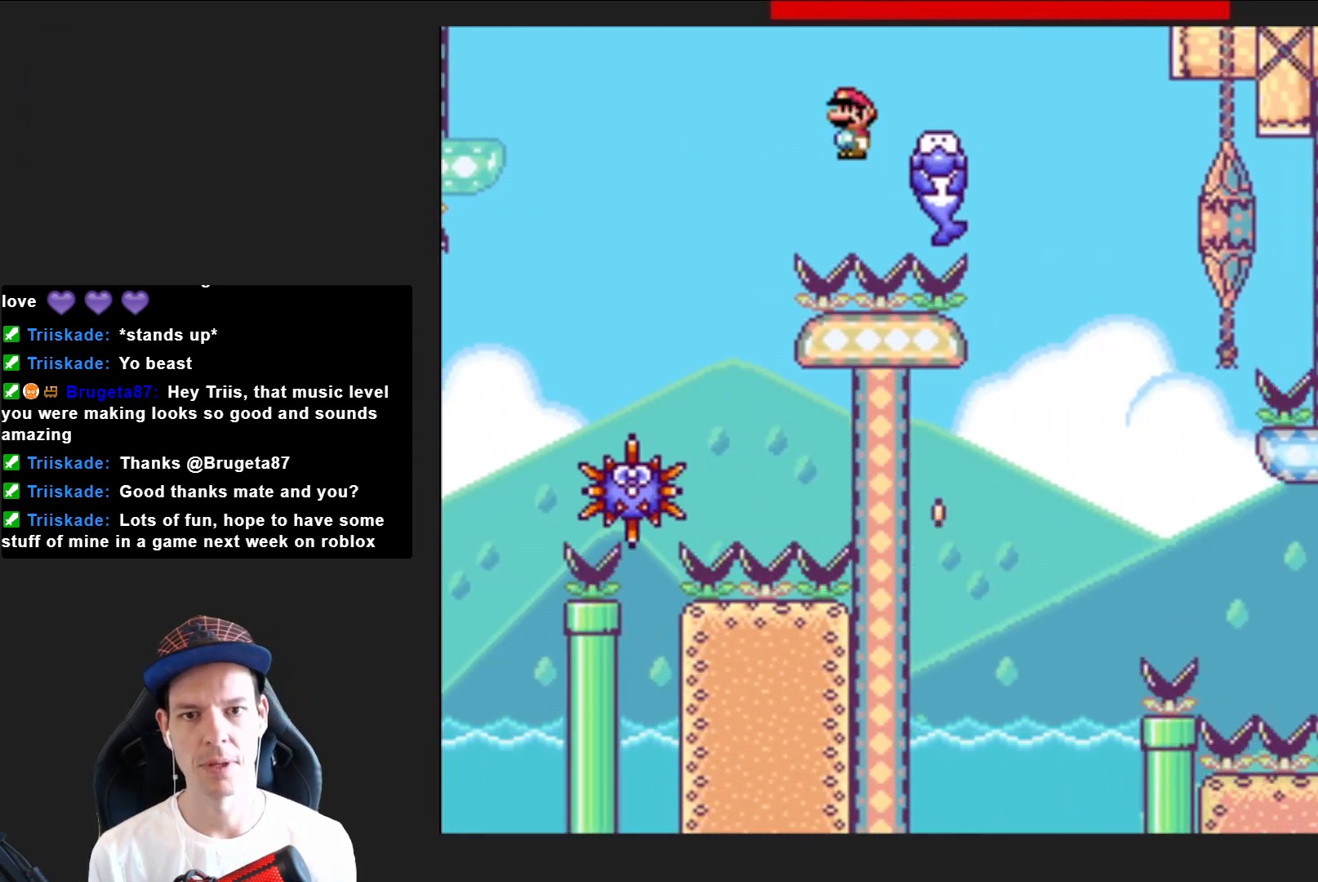
{"buttons": ["SQUARE", "DPAD_LEFT"], "right_stick": "center", "events": [[267, "DPAD_RIGHT", "up"], [334, "DPAD_LEFT", "down"], [467, "R2", "up"]]}
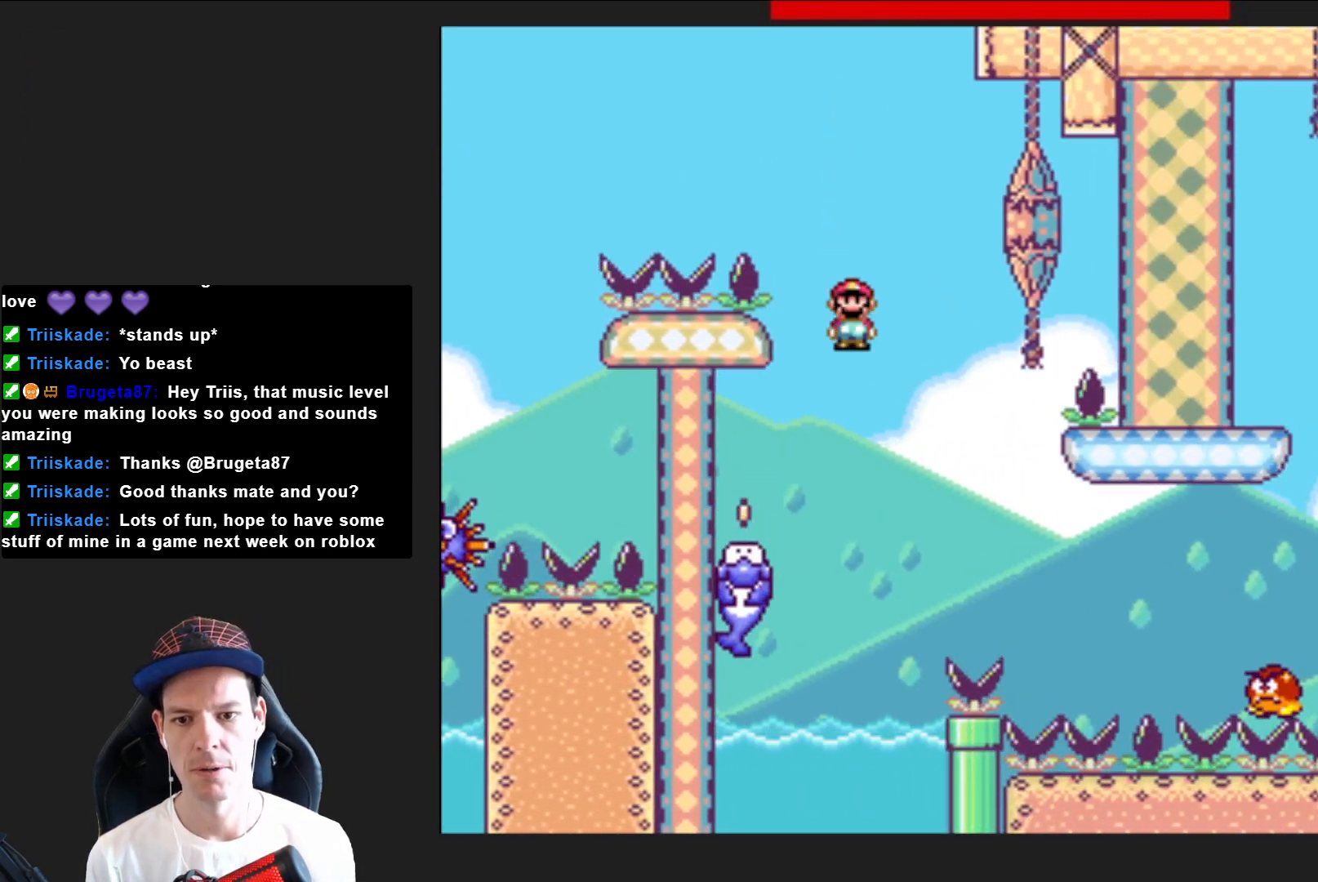
{"buttons": ["CROSS", "SQUARE", "DPAD_RIGHT"], "right_stick": "center", "events": [[233, "DPAD_LEFT", "up"], [233, "DPAD_UP", "down"], [267, "DPAD_RIGHT", "down"], [267, "DPAD_UP", "up"], [500, "CROSS", "down"]]}
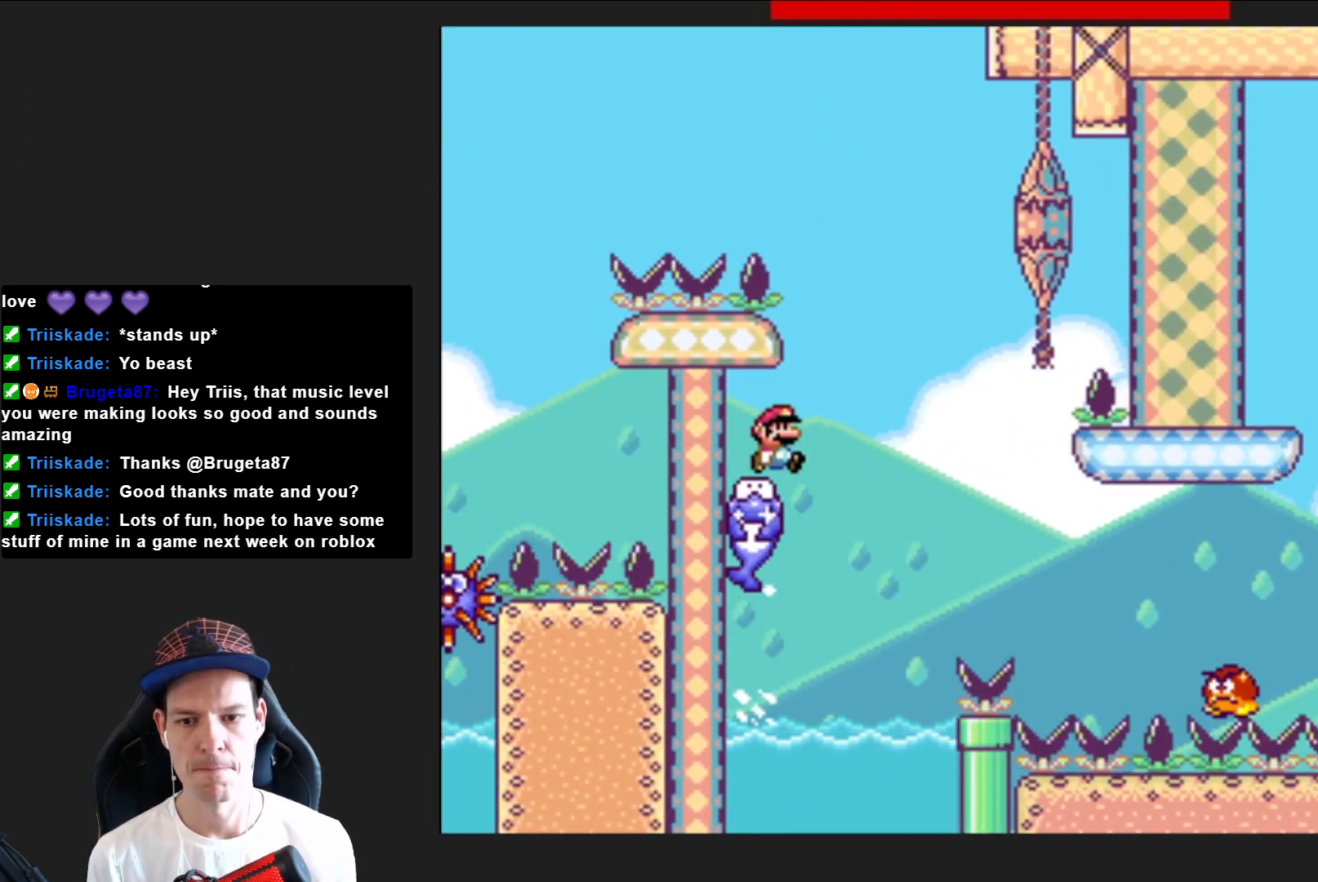
{"buttons": ["SQUARE", "DPAD_RIGHT"], "right_stick": "center", "events": [[167, "CROSS", "up"]]}
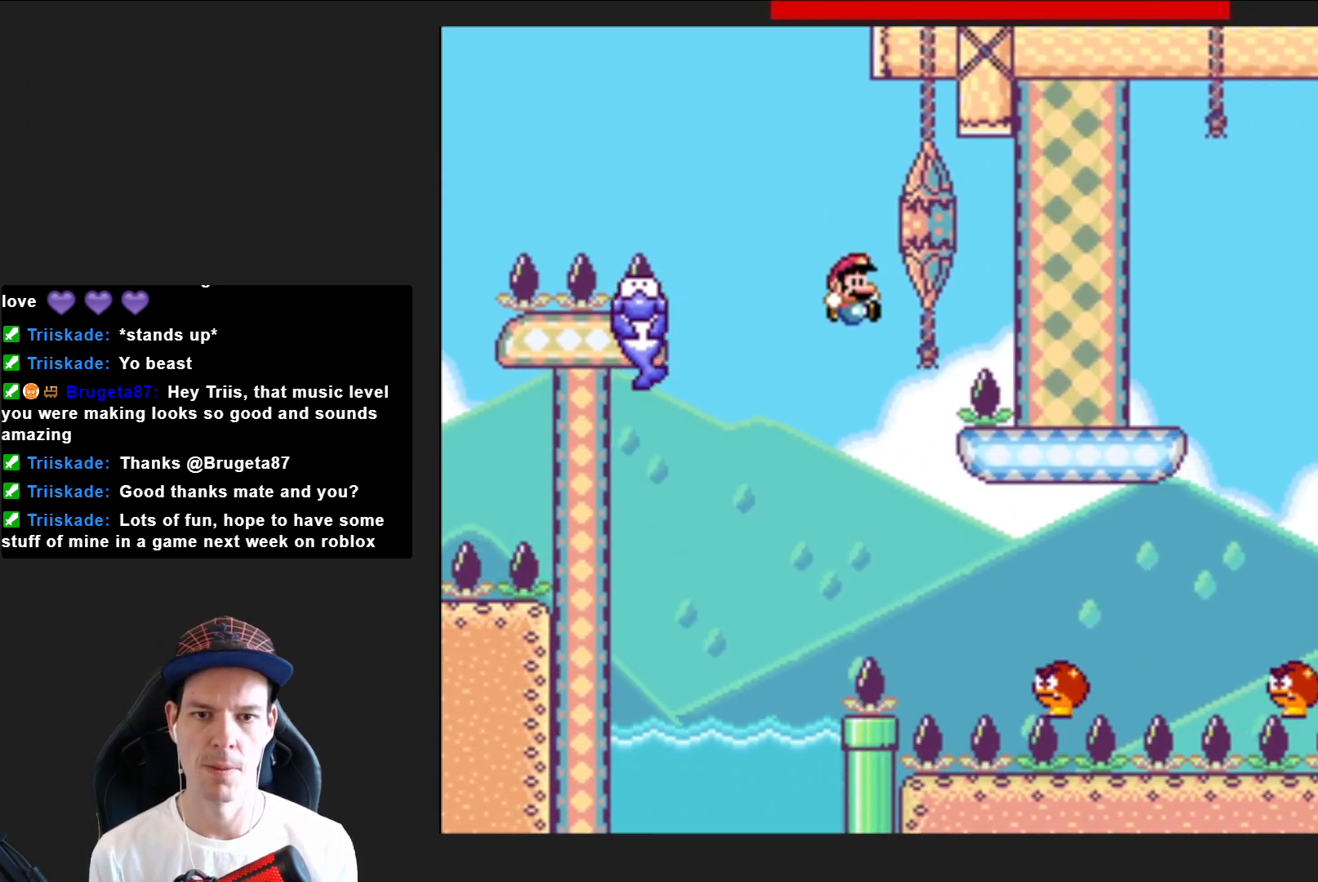
{"buttons": ["SQUARE", "DPAD_RIGHT"], "right_stick": "center", "events": []}